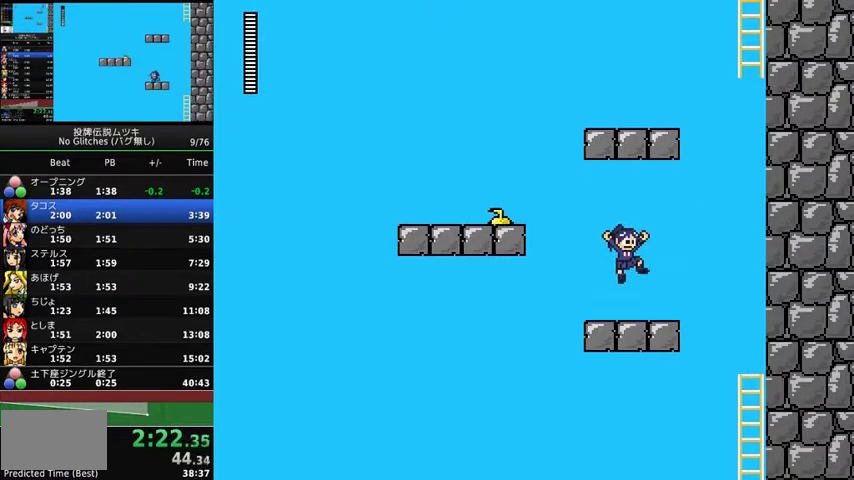
Gameplay with a controller (Xbox layout); each line is a JSON object with the inputs held at the frame after it. "events" lists button and stick changes between this image and that frame as [ms after this image, input, new state], when the widget could be followed in between. Not read: DPAD_DOWN L3 R3.
{"buttons": ["A", "DPAD_LEFT"], "events": [[167, "DPAD_LEFT", "down"], [200, "A", "down"]]}
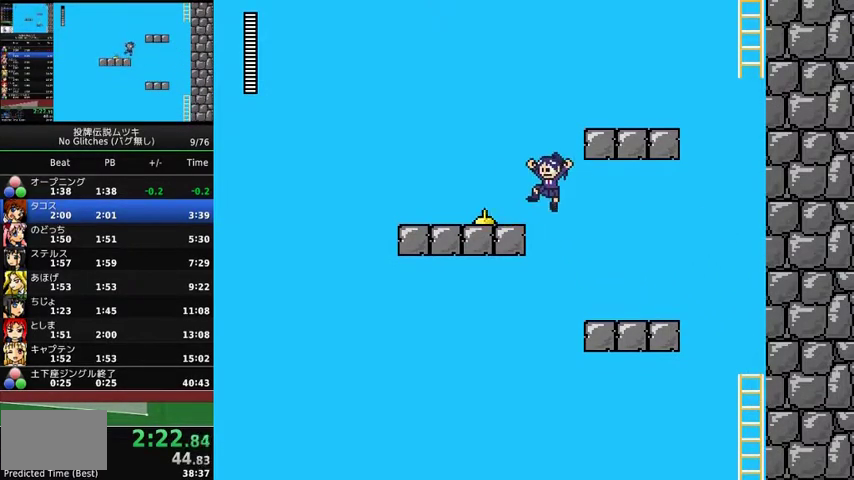
{"buttons": ["A", "DPAD_UP", "DPAD_RIGHT"], "events": [[133, "A", "up"], [167, "DPAD_LEFT", "up"], [233, "A", "down"], [233, "DPAD_RIGHT", "down"], [367, "DPAD_UP", "down"]]}
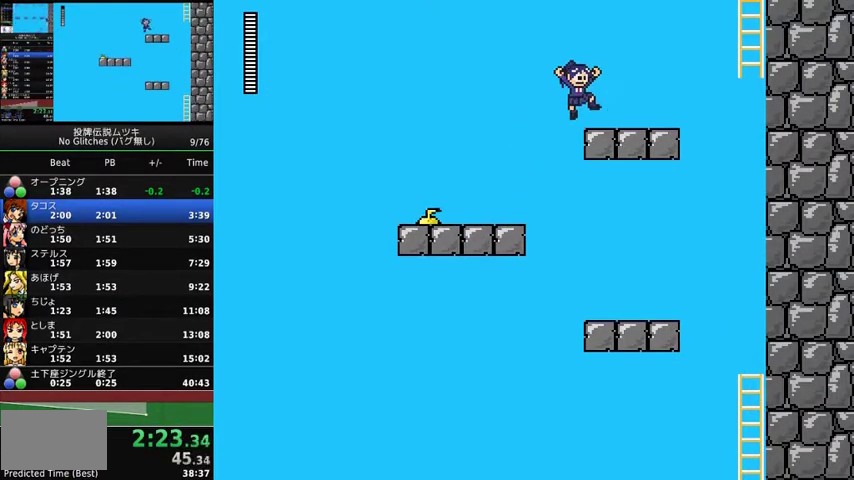
{"buttons": ["A", "DPAD_UP", "DPAD_RIGHT"], "events": [[167, "A", "up"], [433, "A", "down"]]}
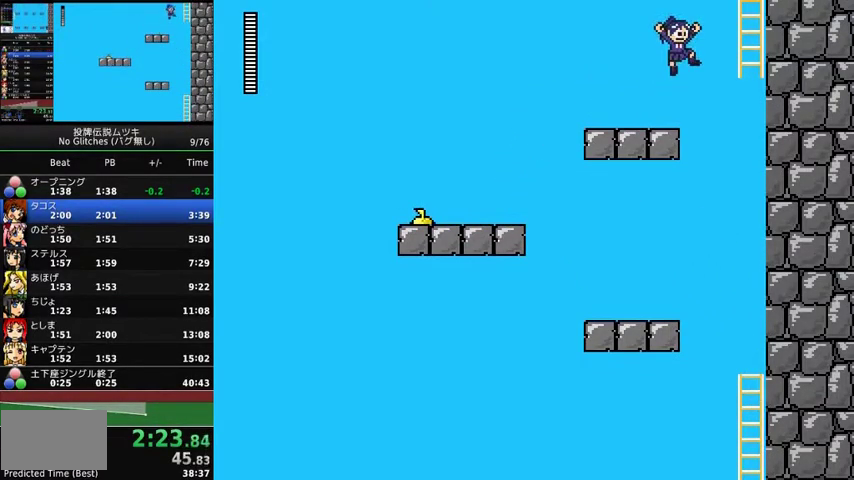
{"buttons": ["A", "DPAD_UP", "DPAD_RIGHT"], "events": []}
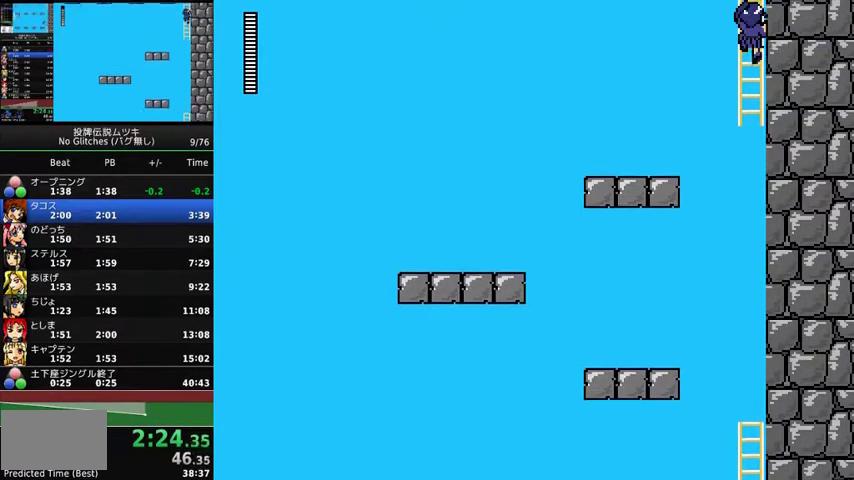
{"buttons": ["DPAD_UP"], "events": [[133, "A", "up"], [167, "DPAD_RIGHT", "up"], [200, "DPAD_UP", "up"], [300, "DPAD_UP", "down"]]}
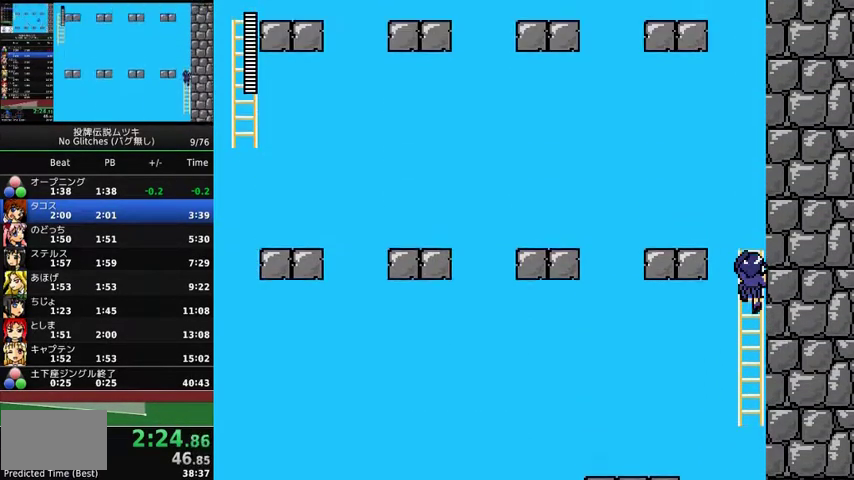
{"buttons": ["DPAD_UP"], "events": []}
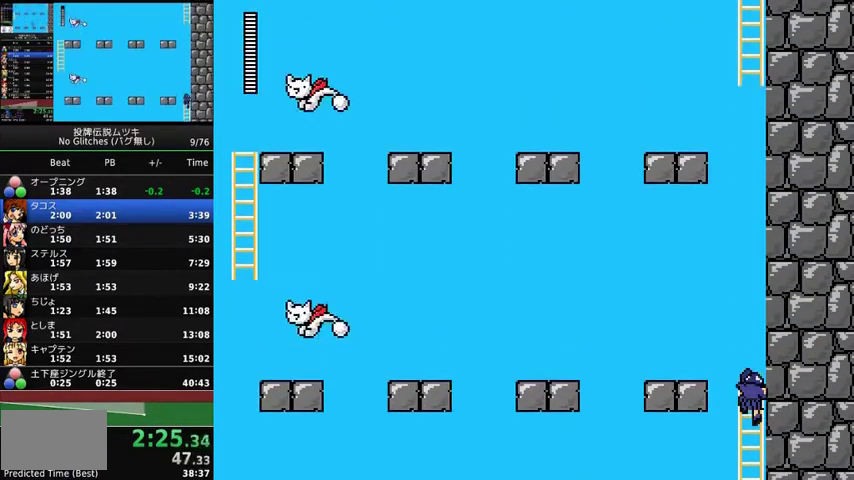
{"buttons": ["DPAD_LEFT"], "events": [[233, "A", "down"], [300, "A", "up"], [300, "DPAD_LEFT", "down"], [300, "DPAD_UP", "up"], [400, "X", "down"], [500, "X", "up"]]}
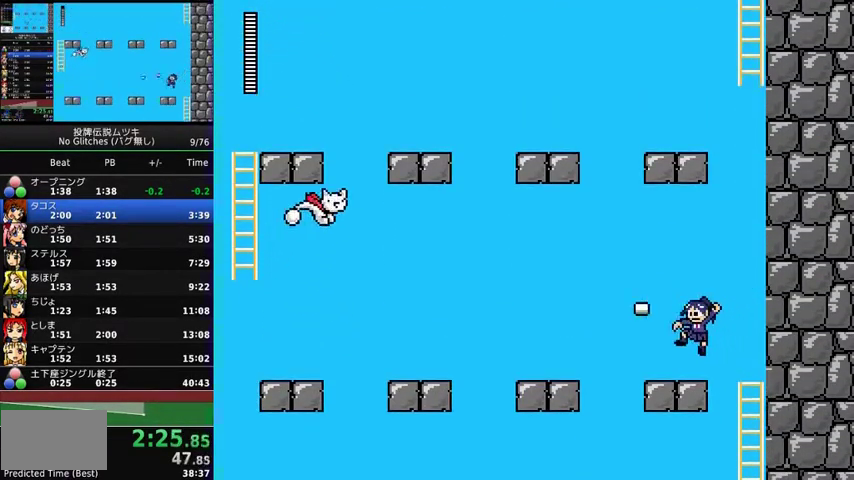
{"buttons": ["DPAD_LEFT"], "events": [[33, "X", "down"], [100, "X", "up"], [200, "A", "down"], [200, "X", "down"], [300, "X", "up"], [367, "A", "up"]]}
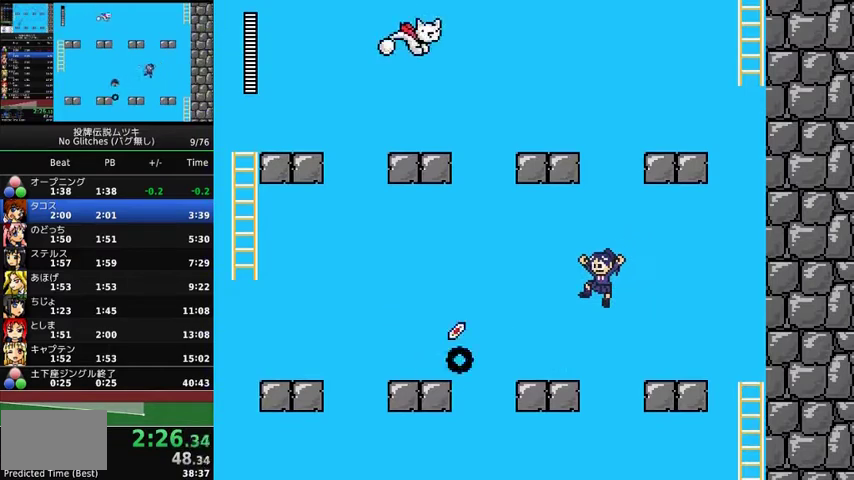
{"buttons": ["DPAD_LEFT"], "events": [[133, "X", "down"], [200, "X", "up"], [333, "A", "down"], [467, "A", "up"]]}
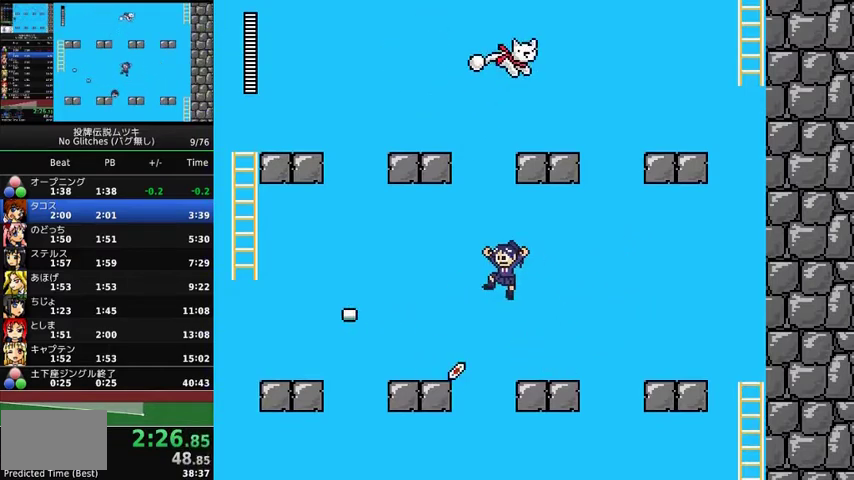
{"buttons": ["A", "DPAD_LEFT"], "events": [[467, "A", "down"]]}
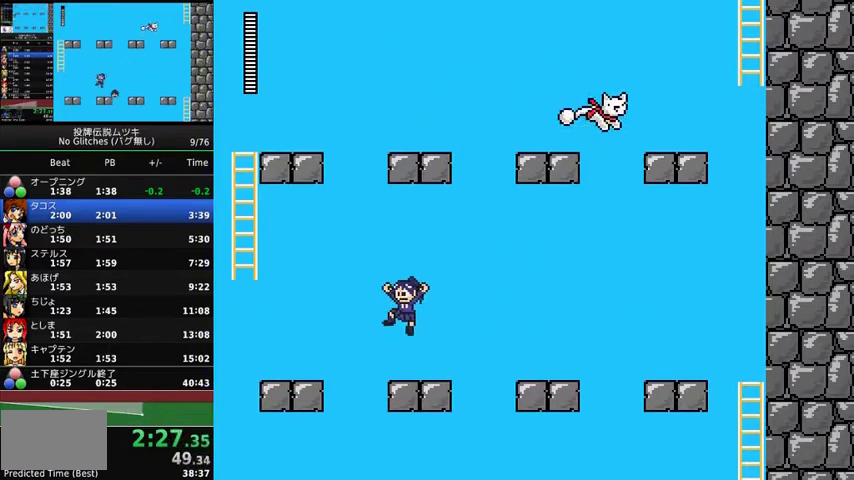
{"buttons": ["A", "DPAD_LEFT"], "events": [[100, "A", "up"], [500, "A", "down"]]}
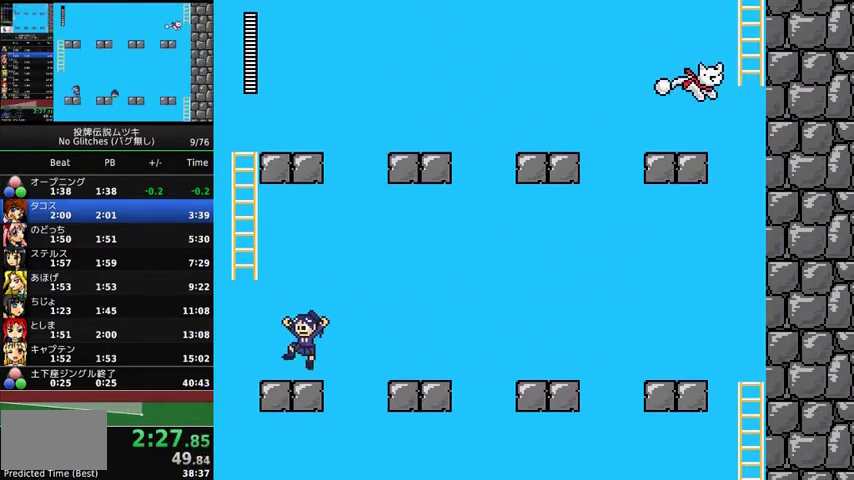
{"buttons": ["DPAD_UP", "DPAD_RIGHT"], "events": [[233, "DPAD_UP", "down"], [300, "DPAD_LEFT", "up"], [400, "A", "up"], [400, "DPAD_RIGHT", "down"]]}
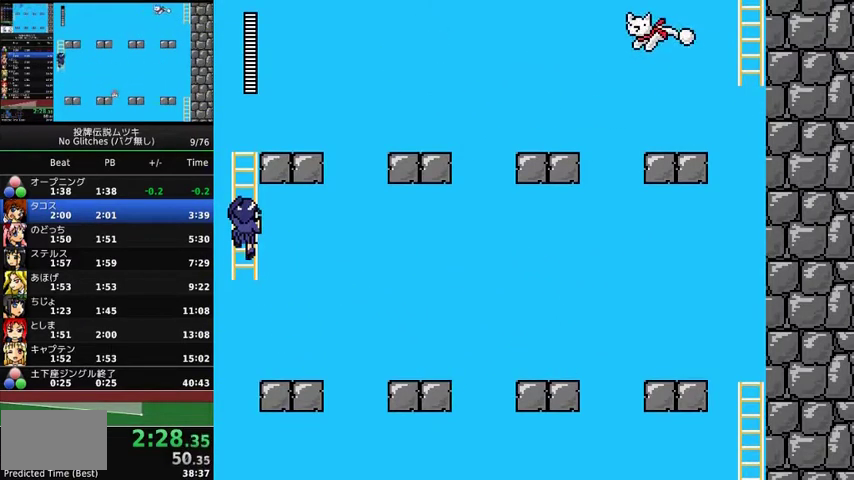
{"buttons": ["DPAD_UP", "DPAD_RIGHT"], "events": []}
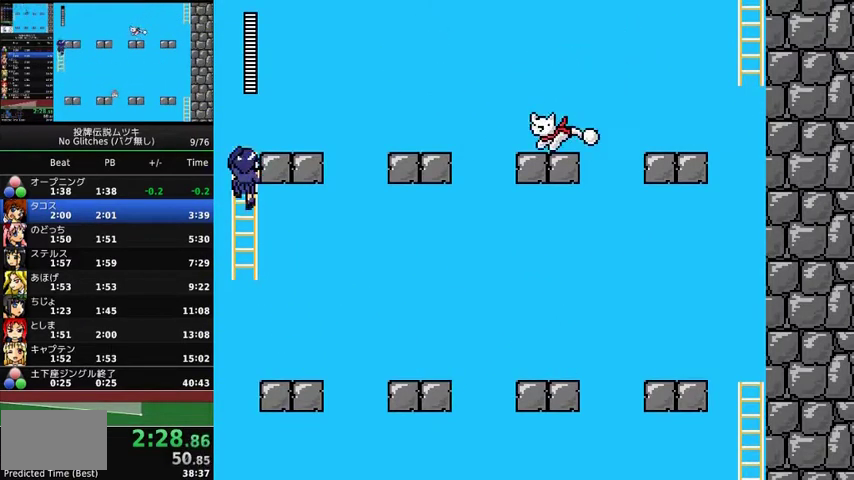
{"buttons": ["DPAD_UP", "DPAD_RIGHT"], "events": [[400, "X", "down"], [500, "X", "up"]]}
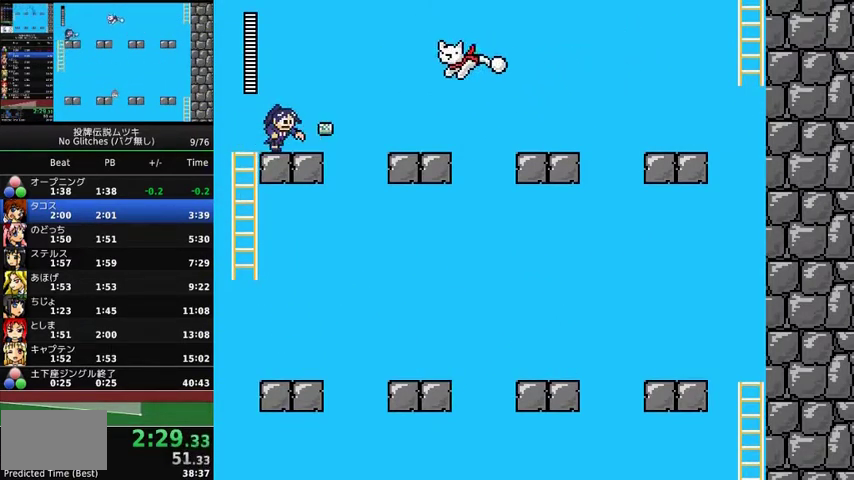
{"buttons": ["DPAD_RIGHT"], "events": [[33, "X", "down"], [100, "DPAD_UP", "up"], [133, "X", "up"], [200, "A", "down"], [200, "X", "down"], [300, "A", "up"], [300, "X", "up"]]}
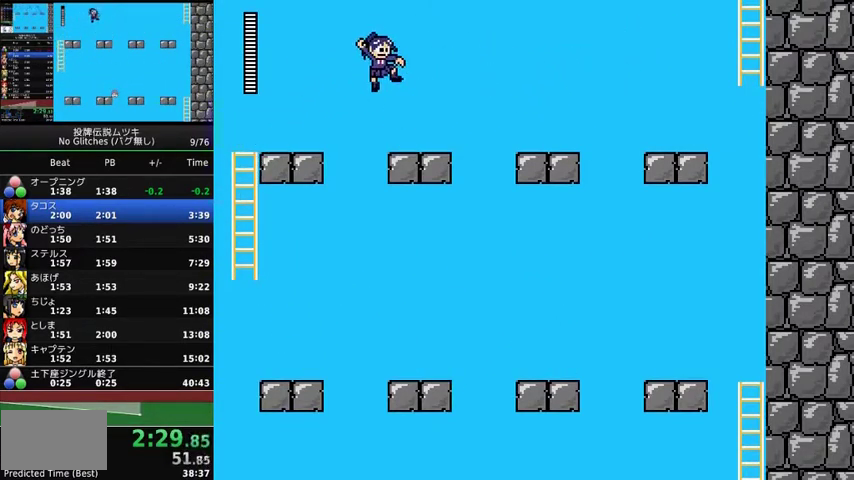
{"buttons": ["DPAD_RIGHT"], "events": [[233, "A", "down"], [367, "A", "up"]]}
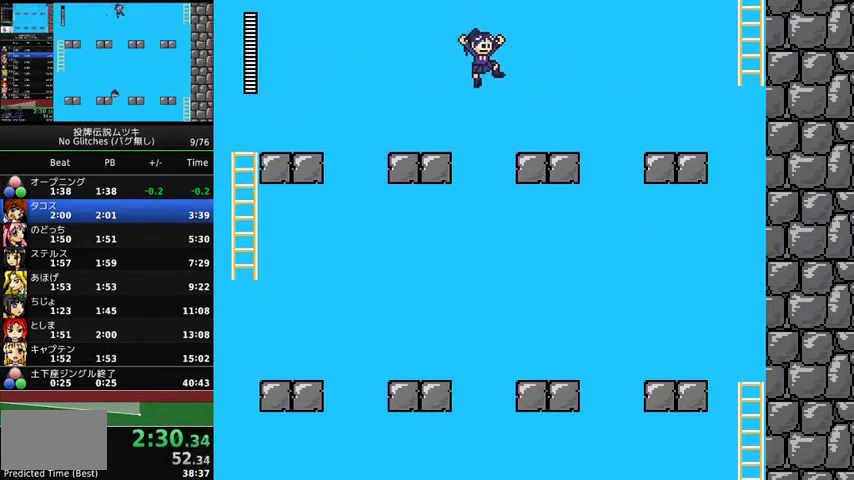
{"buttons": ["DPAD_RIGHT"], "events": [[333, "A", "down"], [500, "A", "up"]]}
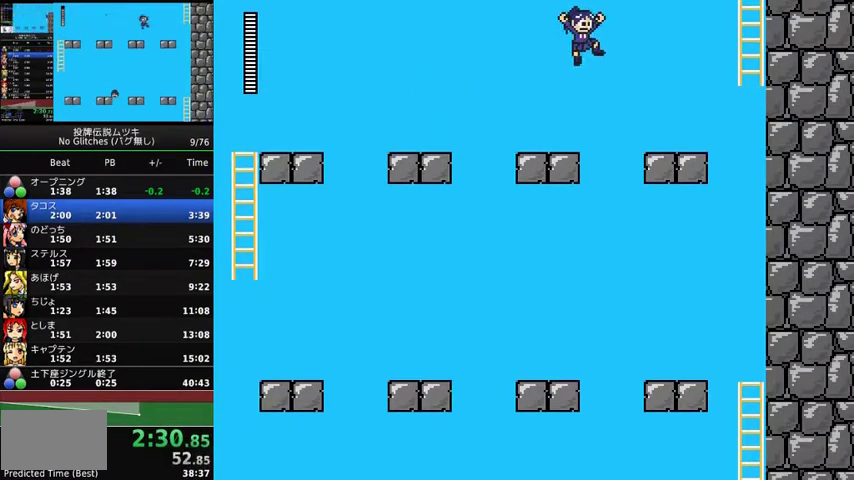
{"buttons": ["A", "DPAD_RIGHT"], "events": [[433, "A", "down"]]}
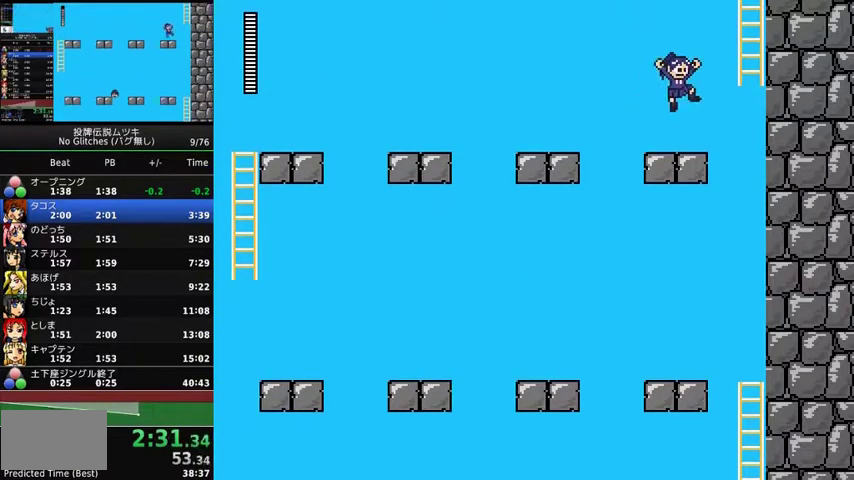
{"buttons": ["A", "DPAD_UP", "DPAD_RIGHT"], "events": [[233, "DPAD_UP", "down"]]}
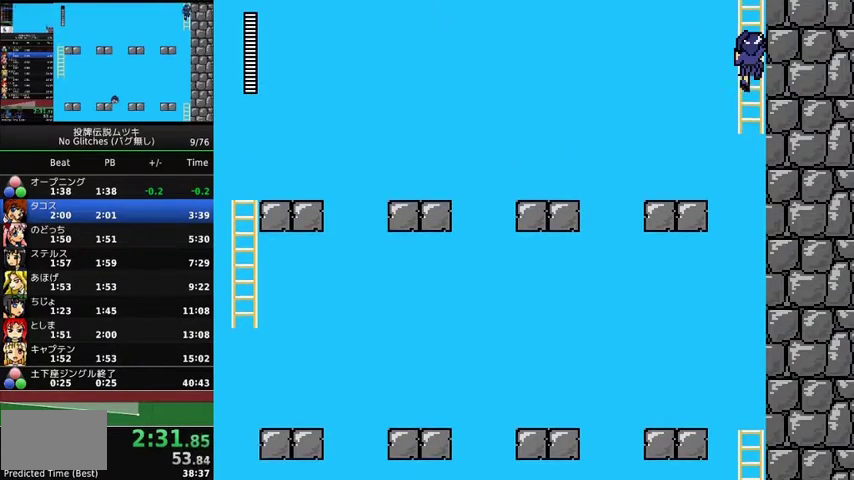
{"buttons": ["DPAD_UP", "DPAD_RIGHT"], "events": [[200, "A", "up"]]}
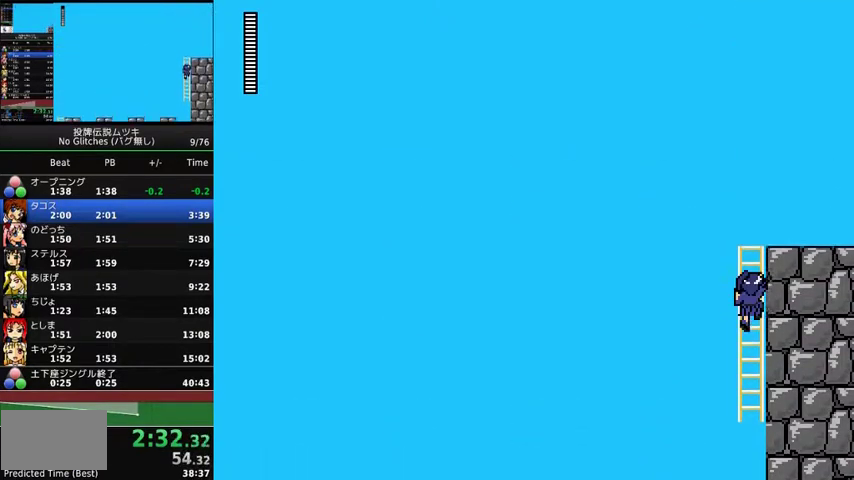
{"buttons": ["DPAD_UP", "DPAD_RIGHT"], "events": []}
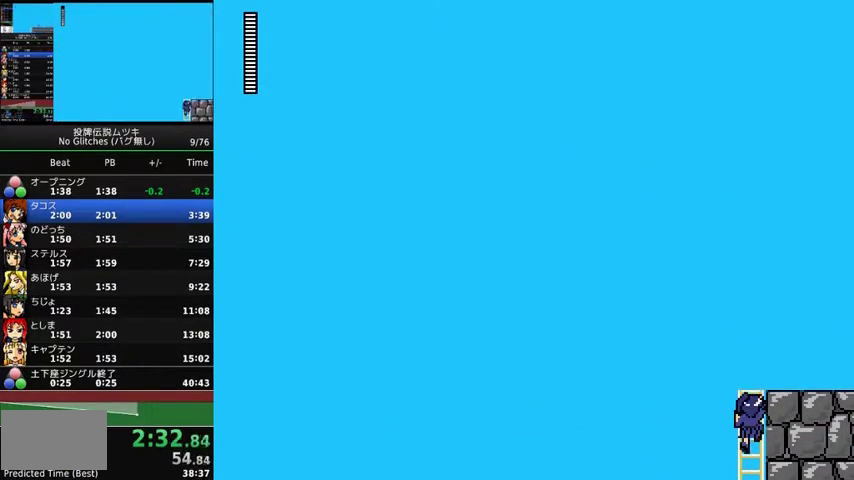
{"buttons": ["DPAD_UP", "DPAD_RIGHT"], "events": []}
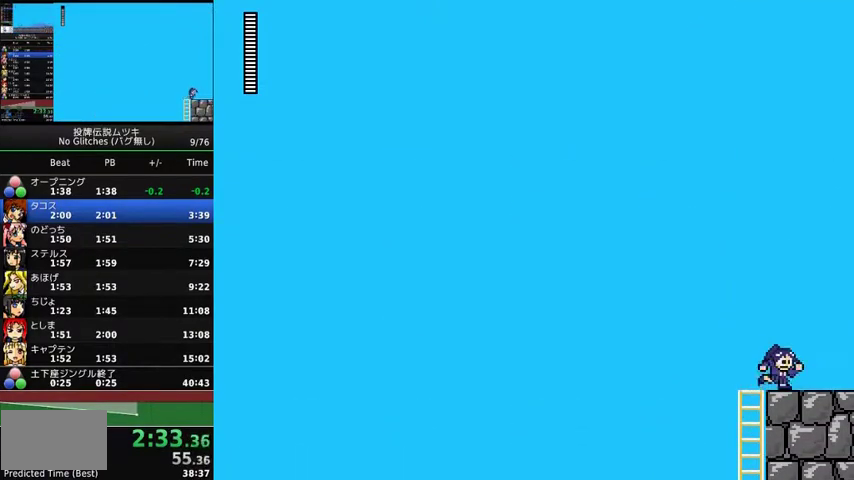
{"buttons": ["DPAD_RIGHT"], "events": [[67, "DPAD_UP", "up"]]}
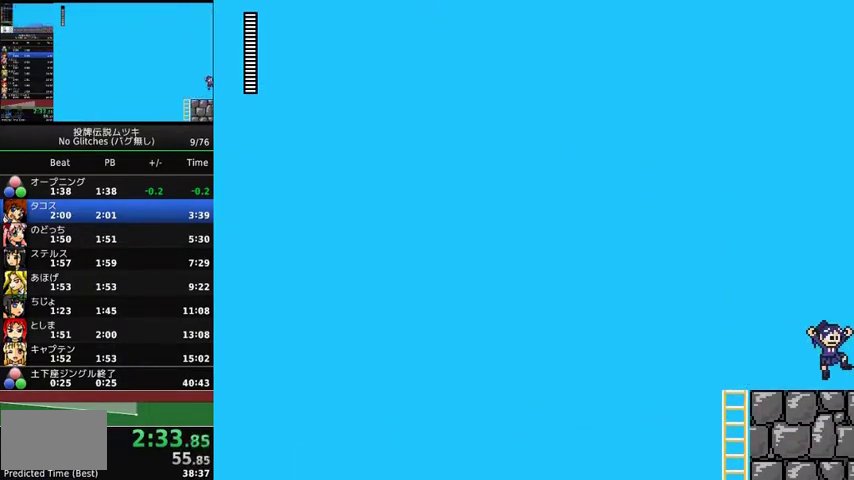
{"buttons": ["DPAD_RIGHT"], "events": [[100, "DPAD_RIGHT", "up"], [233, "DPAD_RIGHT", "down"]]}
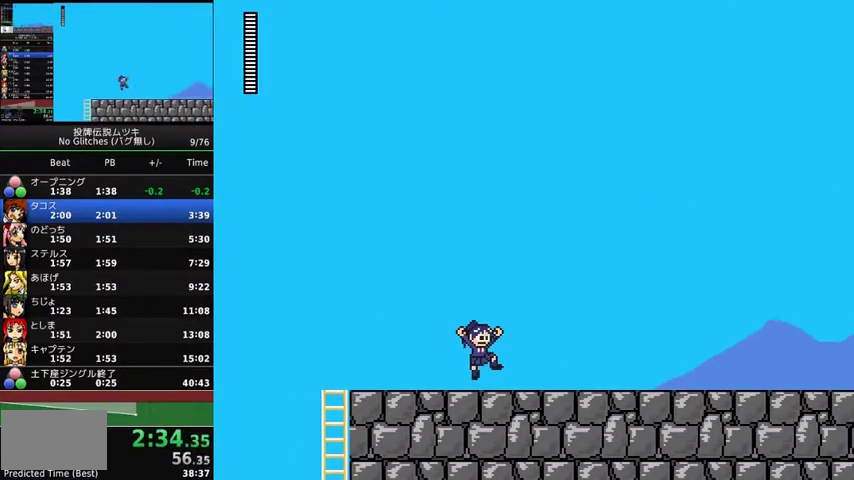
{"buttons": ["DPAD_RIGHT"], "events": []}
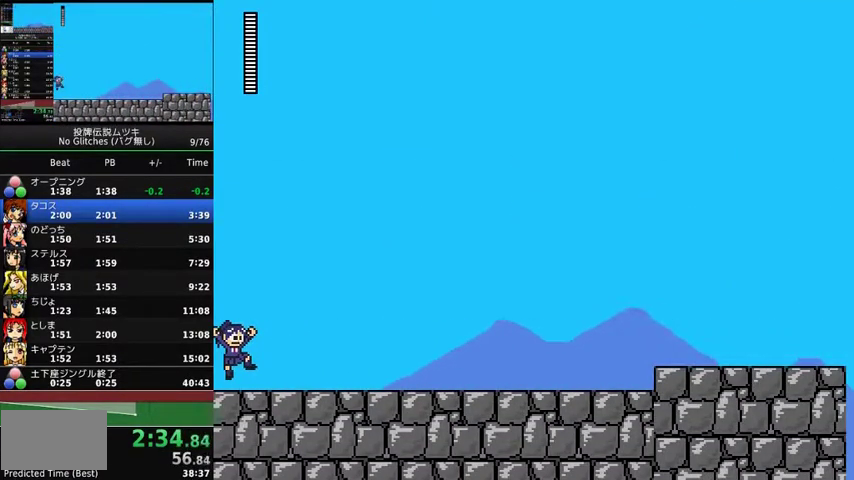
{"buttons": ["DPAD_RIGHT"], "events": []}
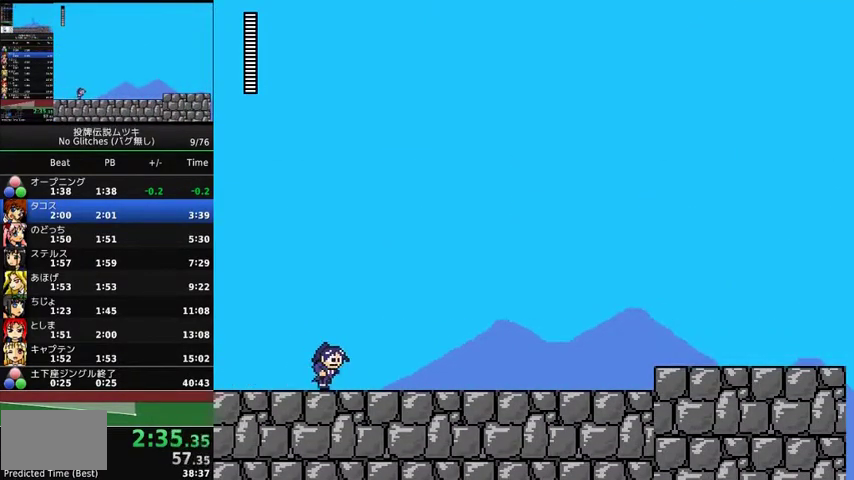
{"buttons": ["DPAD_RIGHT"], "events": []}
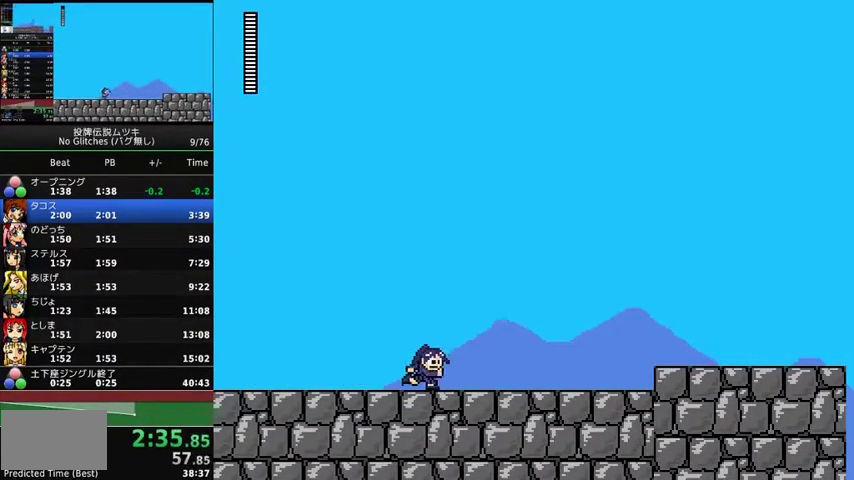
{"buttons": ["DPAD_RIGHT"], "events": []}